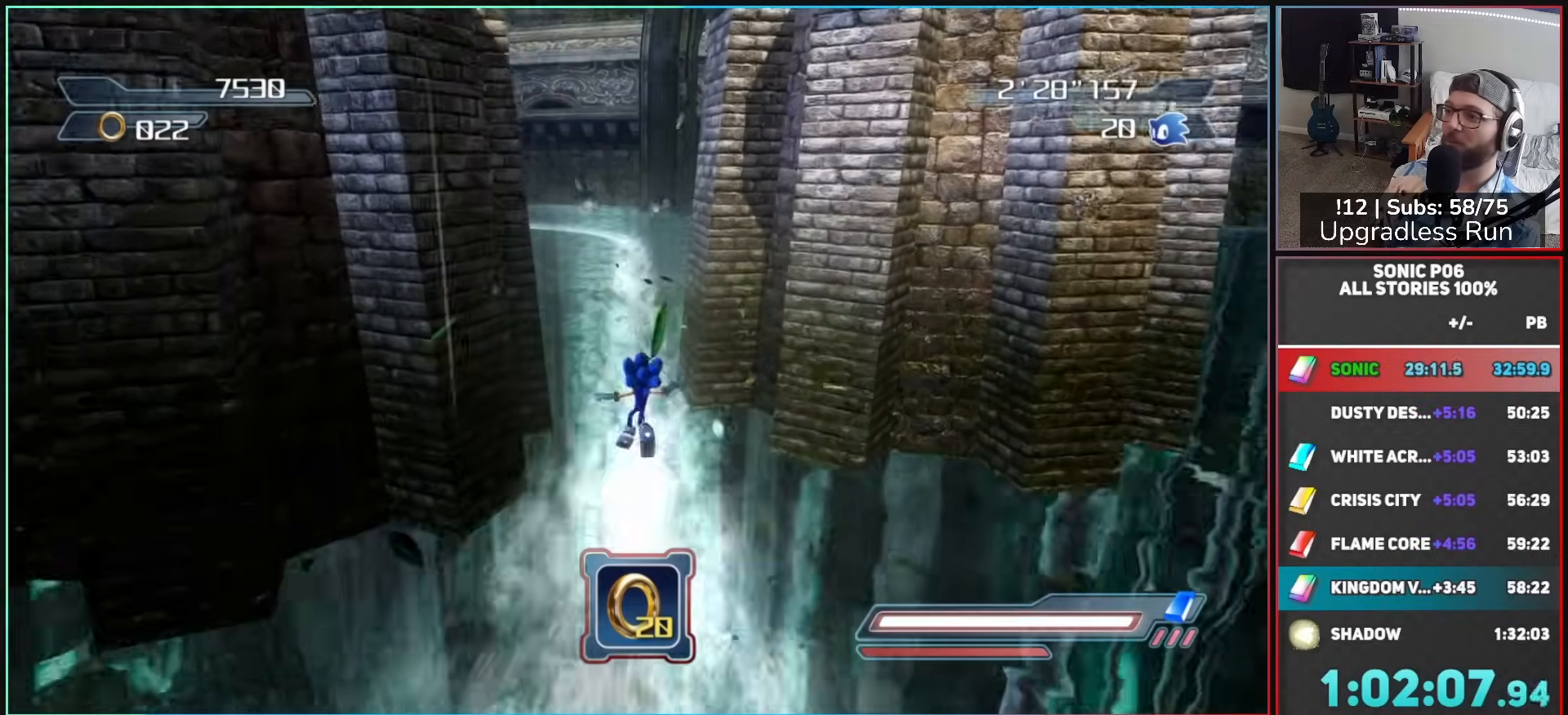
Gameplay with a controller (Xbox layout); each line is a JSON object with the inputs held at the frame after it. "events" lists button and stick changes between this image and that frame as [ms after this image, input, new state], when the widget could be followed in between.
{"buttons": [], "left_stick": "center", "right_stick": "center", "events": [[17, "X", "up"], [100, "X", "down"], [183, "X", "up"], [283, "X", "down"], [317, "X", "up"], [400, "X", "down"], [467, "X", "up"]]}
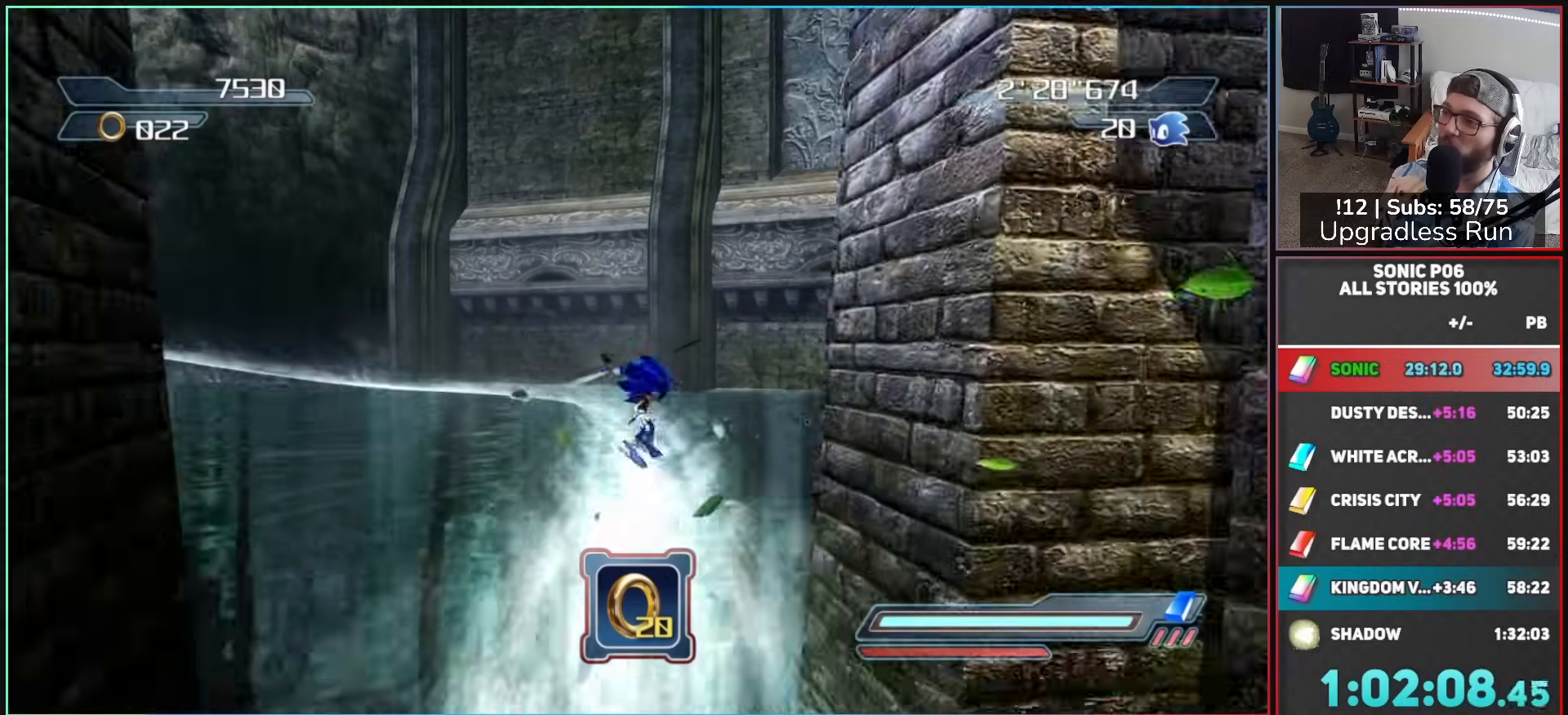
{"buttons": ["X", "DPAD_LEFT"], "left_stick": "center", "right_stick": "center", "events": [[50, "X", "down"], [150, "X", "up"], [200, "X", "down"], [350, "X", "up"], [383, "X", "down"], [450, "DPAD_LEFT", "down"]]}
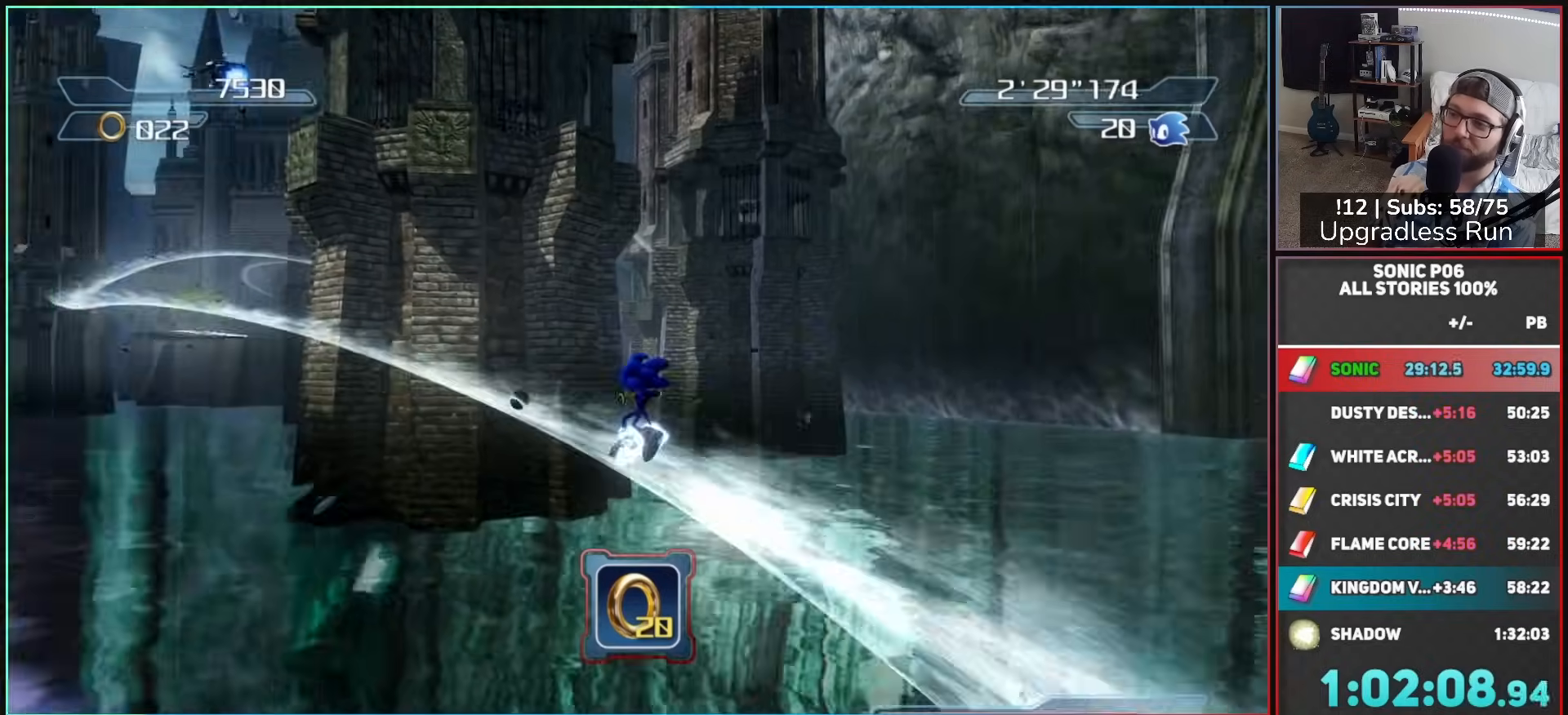
{"buttons": ["X"], "left_stick": "center", "right_stick": "center", "events": [[17, "X", "up"], [33, "DPAD_LEFT", "up"], [67, "X", "down"], [100, "DPAD_LEFT", "down"], [183, "X", "up"], [200, "DPAD_LEFT", "up"], [233, "X", "down"], [350, "X", "up"], [433, "X", "down"]]}
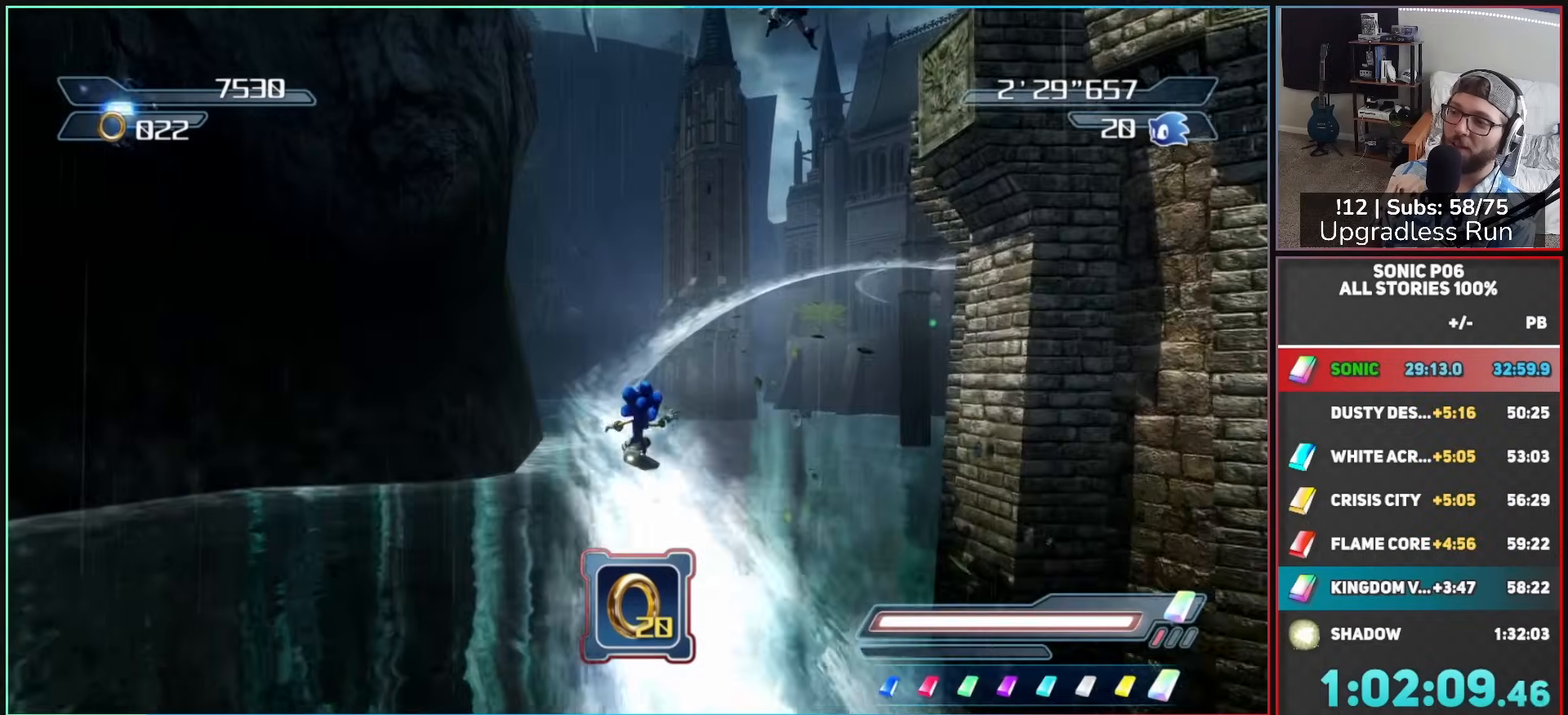
{"buttons": ["X"], "left_stick": "center", "right_stick": "center", "events": [[33, "X", "up"], [100, "DPAD_RIGHT", "down"], [100, "X", "down"], [200, "DPAD_RIGHT", "up"], [200, "X", "up"], [267, "DPAD_RIGHT", "down"], [267, "X", "down"], [367, "X", "up"], [383, "DPAD_RIGHT", "up"], [433, "X", "down"]]}
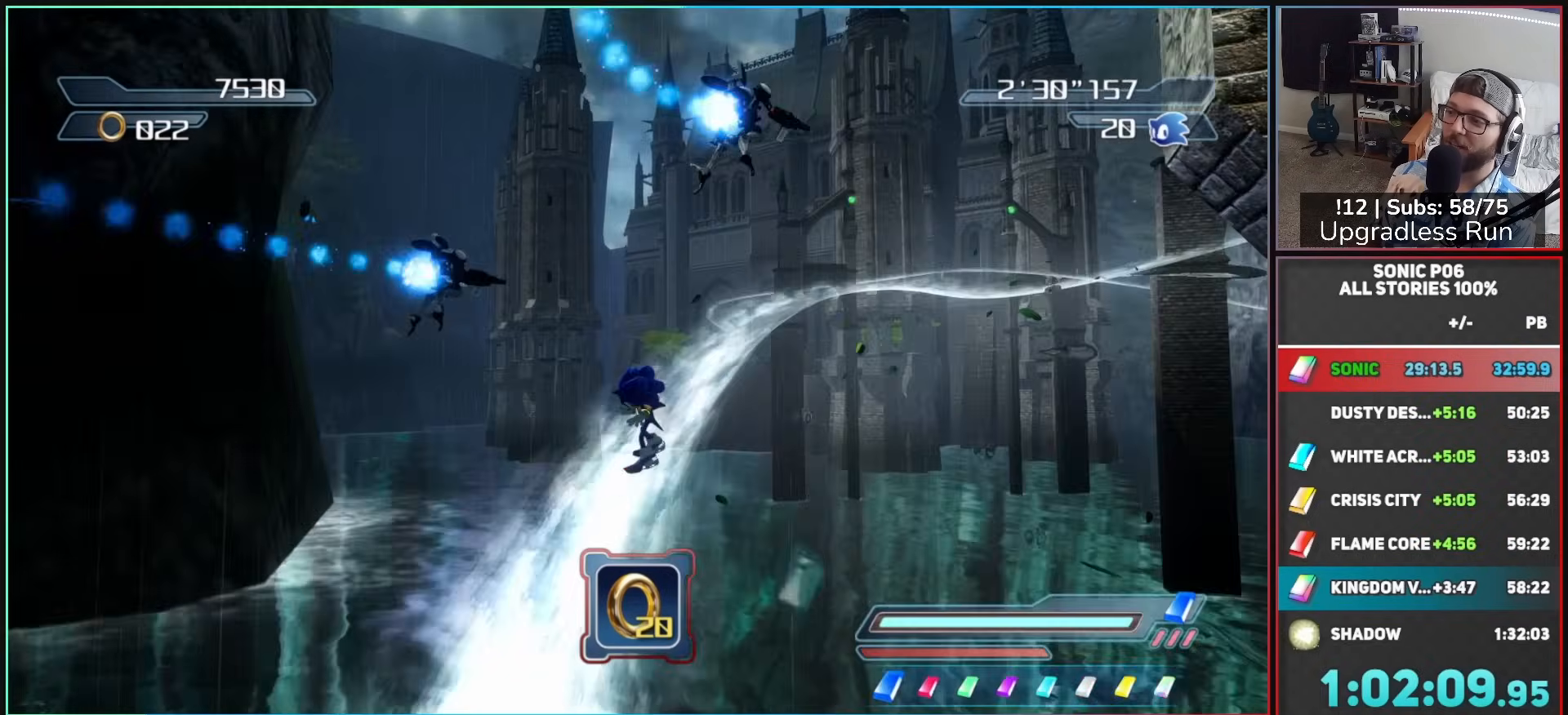
{"buttons": ["X"], "left_stick": "center", "right_stick": "center", "events": [[50, "X", "up"], [117, "X", "down"], [200, "X", "up"], [267, "X", "down"], [383, "X", "up"], [433, "X", "down"]]}
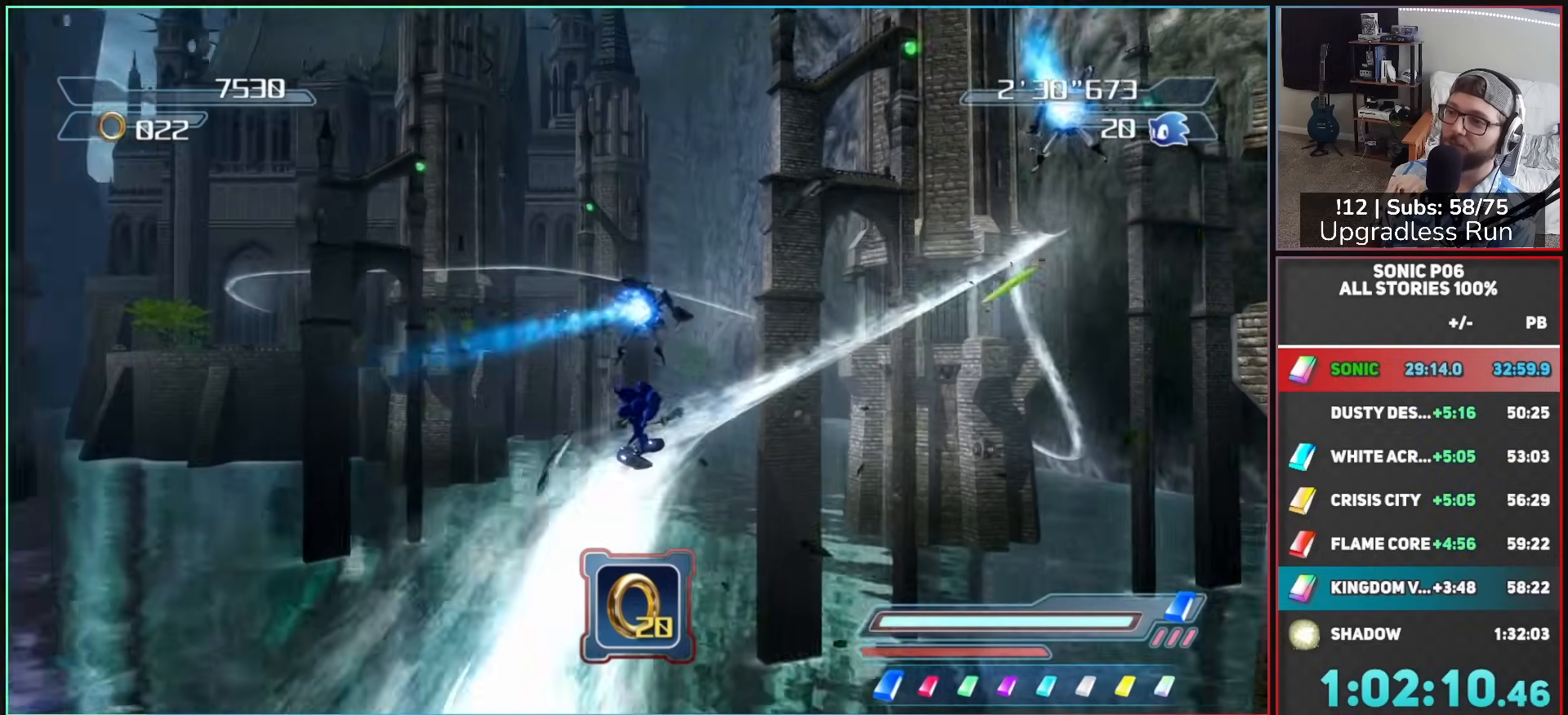
{"buttons": ["X"], "left_stick": "center", "right_stick": "center", "events": [[50, "X", "up"], [117, "X", "down"], [217, "X", "up"], [283, "X", "down"], [400, "X", "up"], [467, "X", "down"]]}
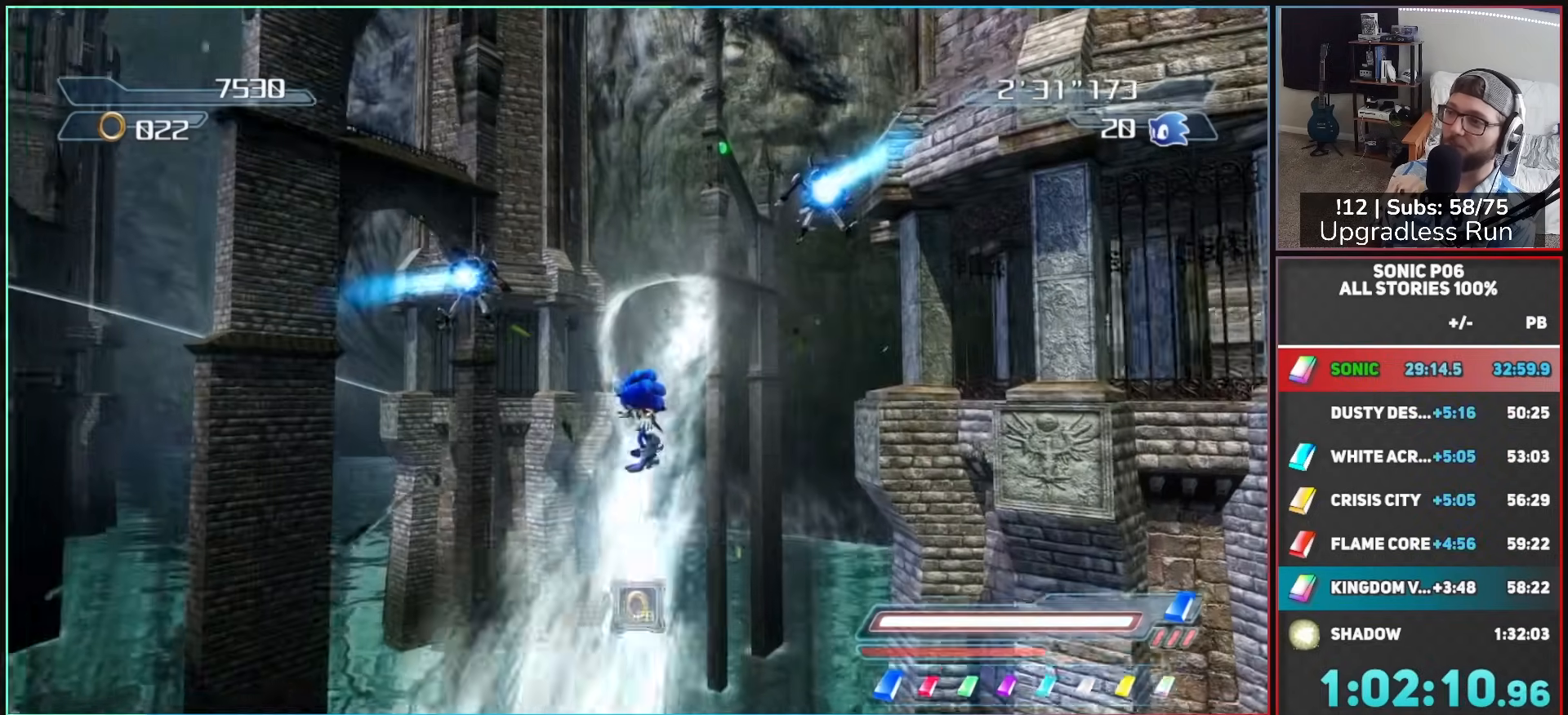
{"buttons": [], "left_stick": "center", "right_stick": "center", "events": [[100, "X", "up"], [150, "X", "down"], [267, "X", "up"], [317, "X", "down"], [450, "X", "up"]]}
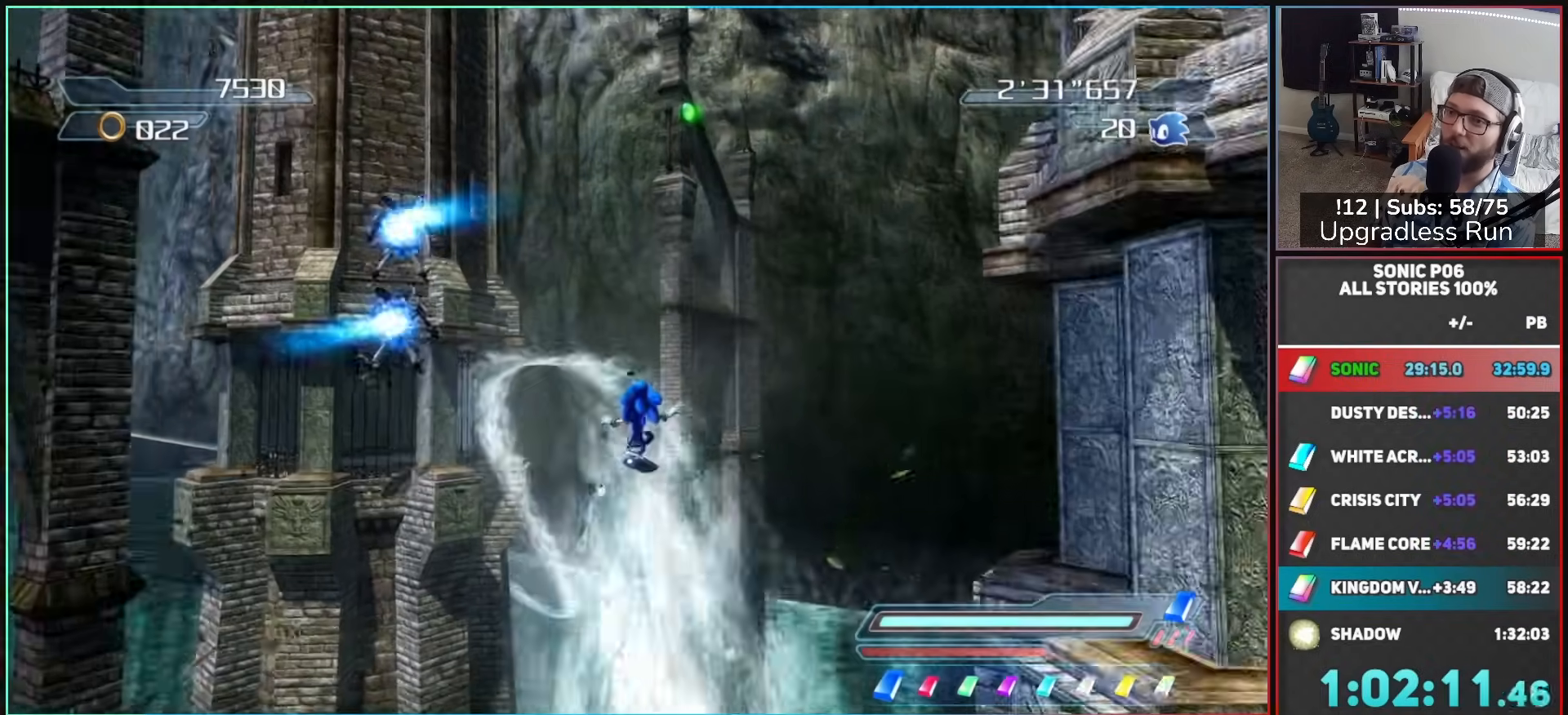
{"buttons": [], "left_stick": "center", "right_stick": "center", "events": [[17, "X", "down"], [117, "X", "up"], [183, "X", "down"], [300, "X", "up"], [367, "X", "down"], [483, "X", "up"]]}
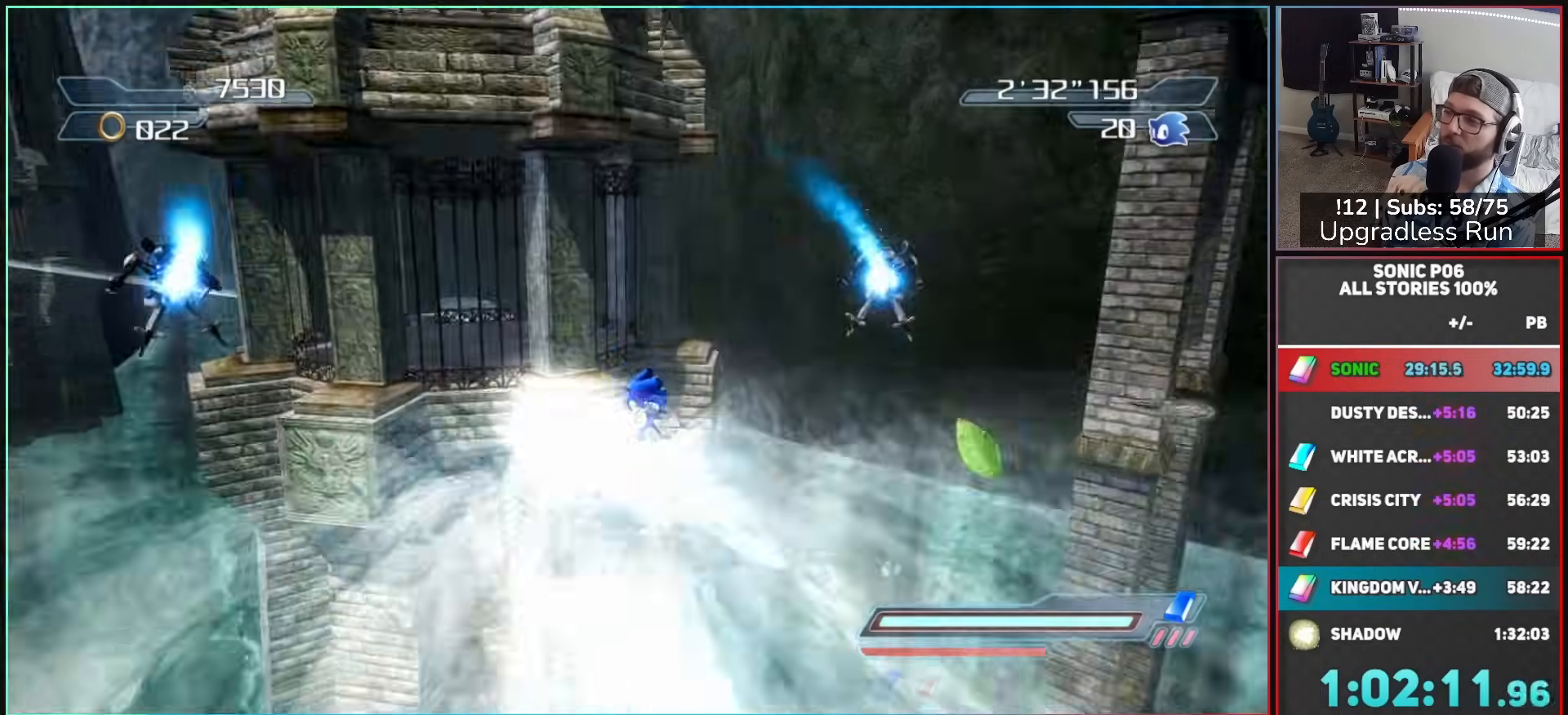
{"buttons": ["X"], "left_stick": "center", "right_stick": "center", "events": [[67, "X", "down"], [133, "X", "up"], [200, "X", "down"], [300, "X", "up"], [367, "X", "down"]]}
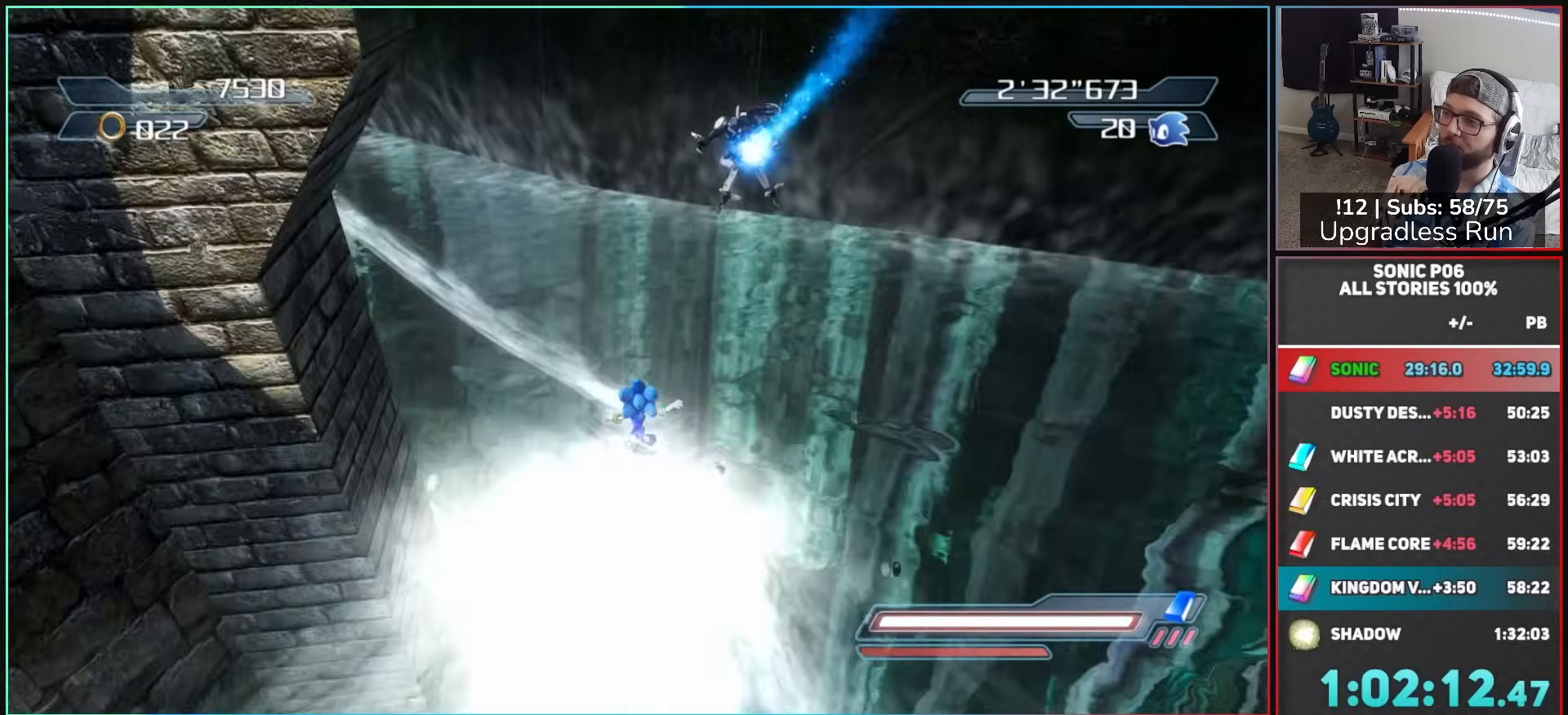
{"buttons": ["X"], "left_stick": "center", "right_stick": "center", "events": [[17, "X", "up"], [50, "X", "down"], [183, "X", "up"], [267, "X", "down"], [350, "X", "up"], [400, "X", "down"]]}
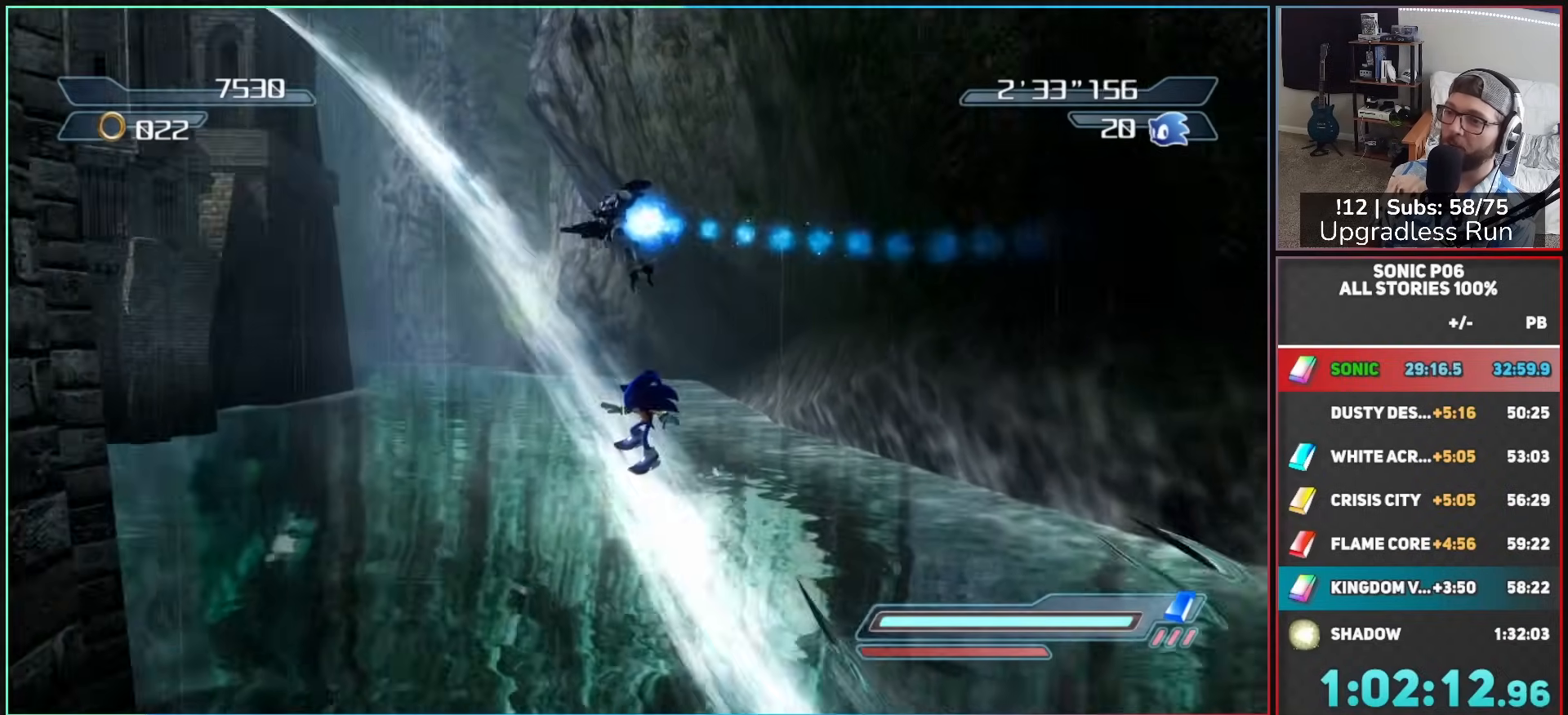
{"buttons": ["X"], "left_stick": "center", "right_stick": "center", "events": [[33, "X", "up"], [100, "X", "down"], [217, "X", "up"], [283, "X", "down"], [400, "X", "up"], [467, "X", "down"]]}
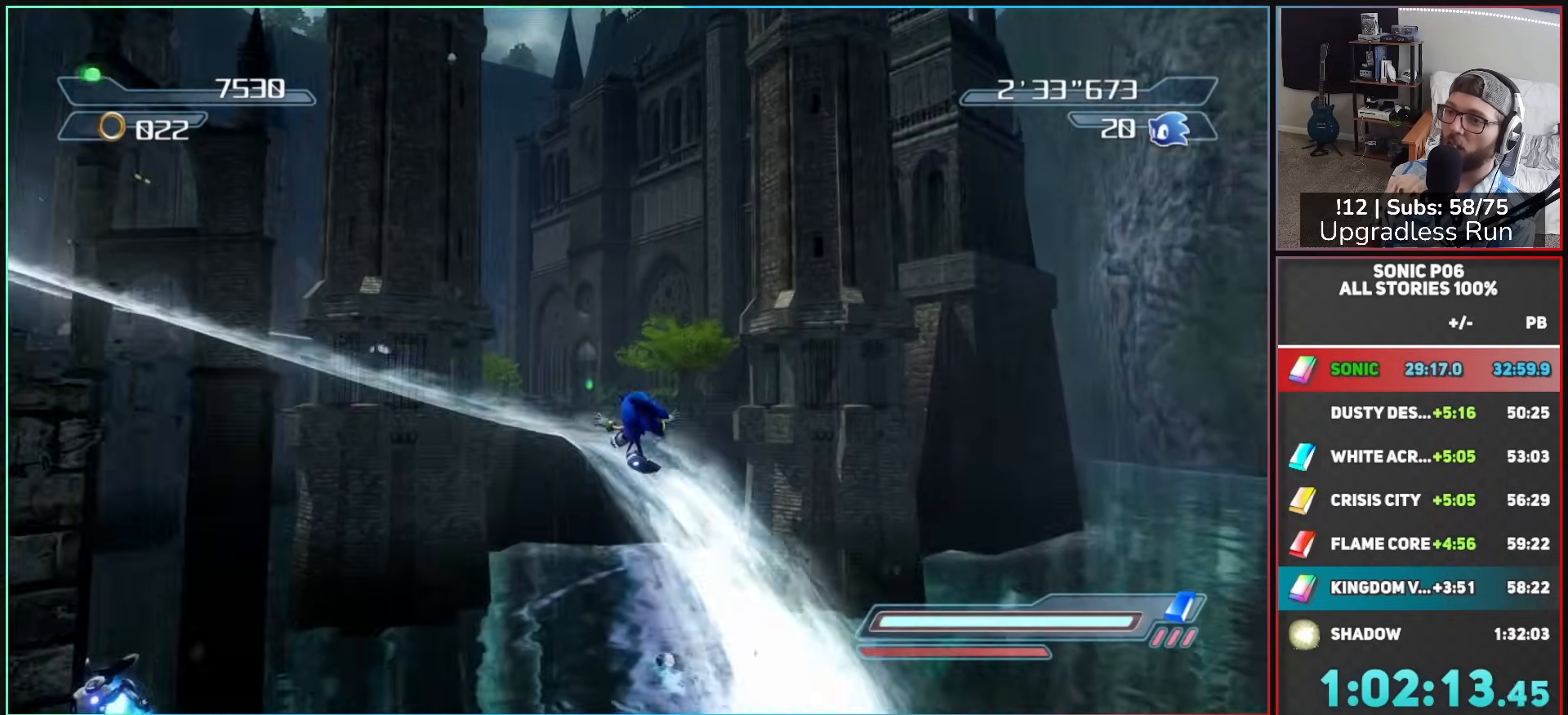
{"buttons": [], "left_stick": "center", "right_stick": "center", "events": [[100, "X", "up"], [133, "X", "down"], [267, "X", "up"], [350, "X", "down"], [433, "X", "up"]]}
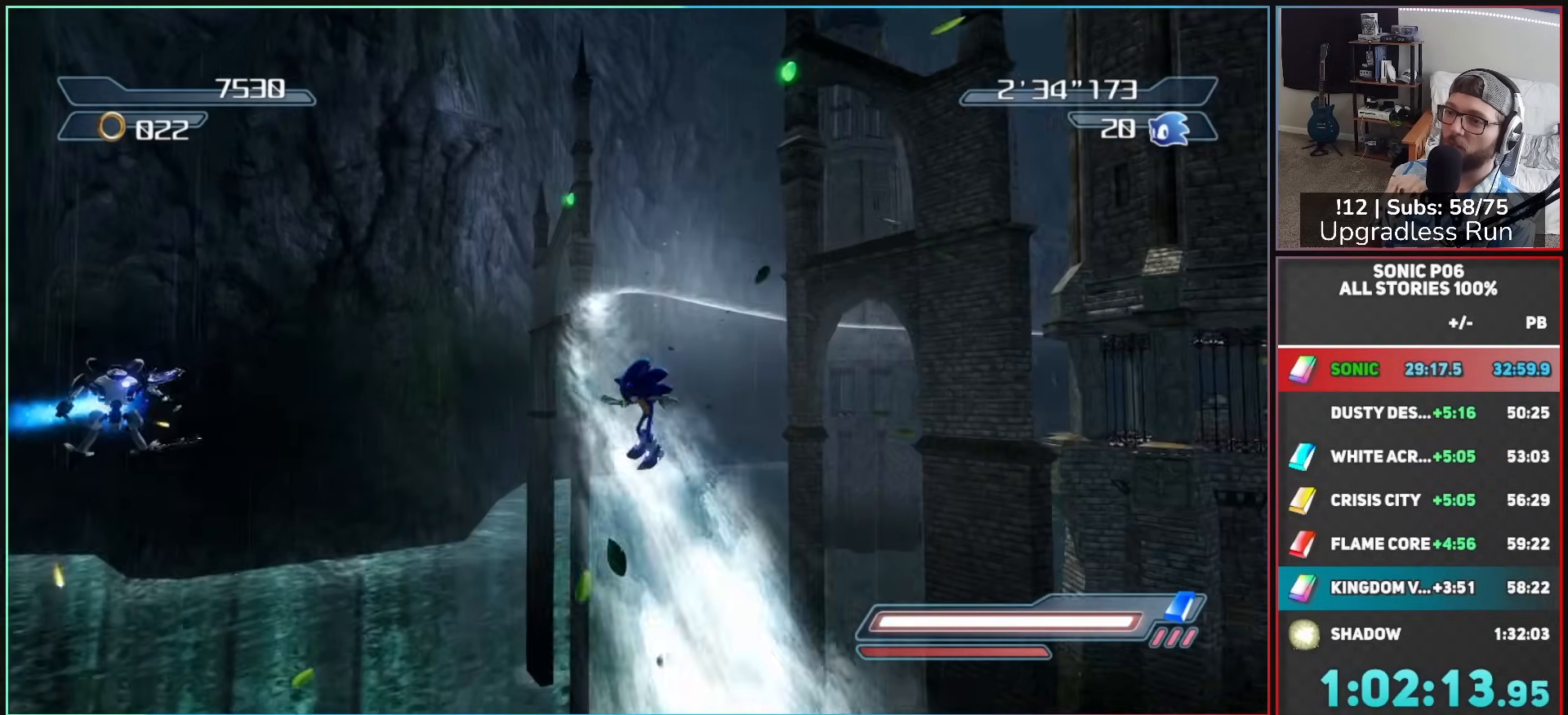
{"buttons": [], "left_stick": "center", "right_stick": "center", "events": [[17, "X", "down"], [117, "X", "up"], [183, "X", "down"], [283, "X", "up"], [367, "X", "down"], [450, "X", "up"]]}
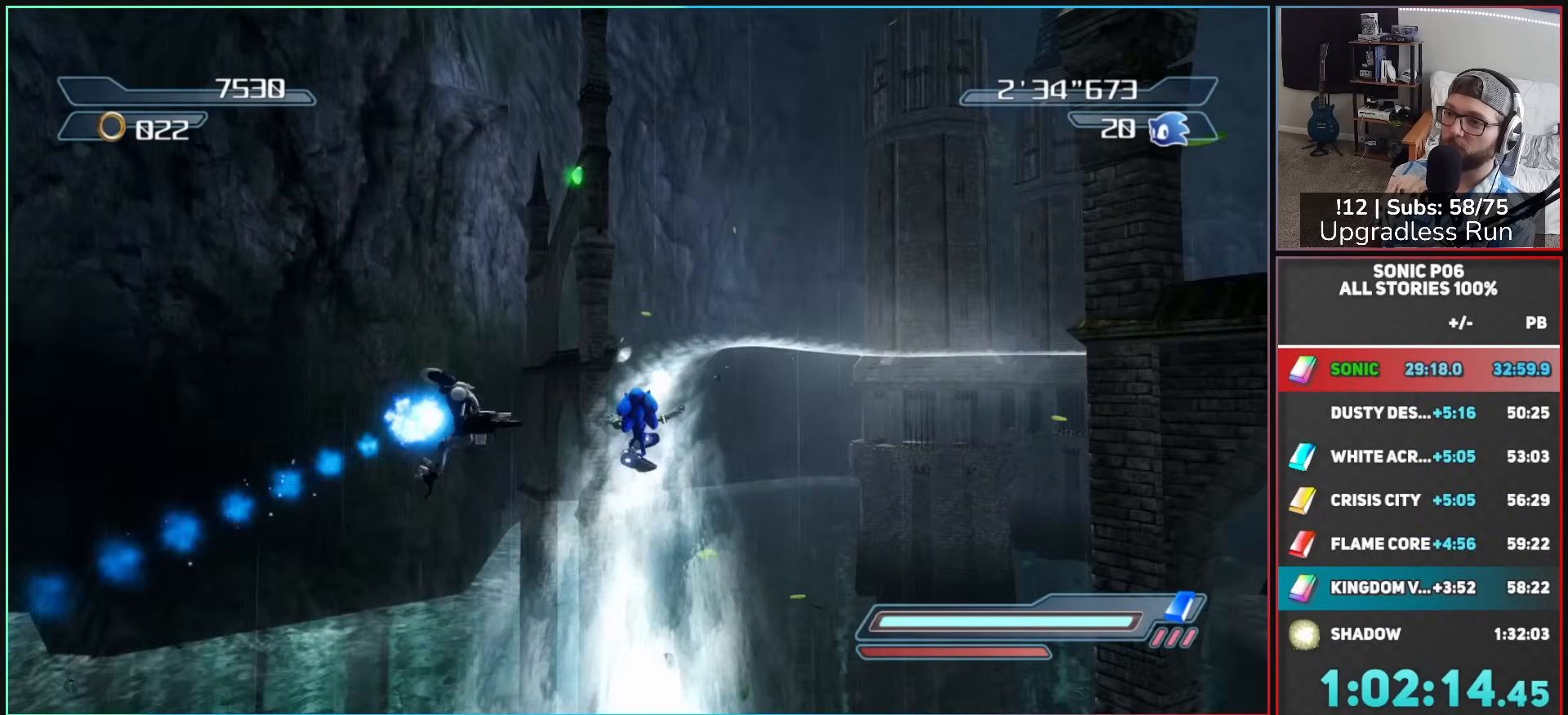
{"buttons": [], "left_stick": "center", "right_stick": "center", "events": [[17, "X", "down"], [117, "X", "up"], [183, "X", "down"], [300, "X", "up"], [350, "X", "down"], [467, "X", "up"]]}
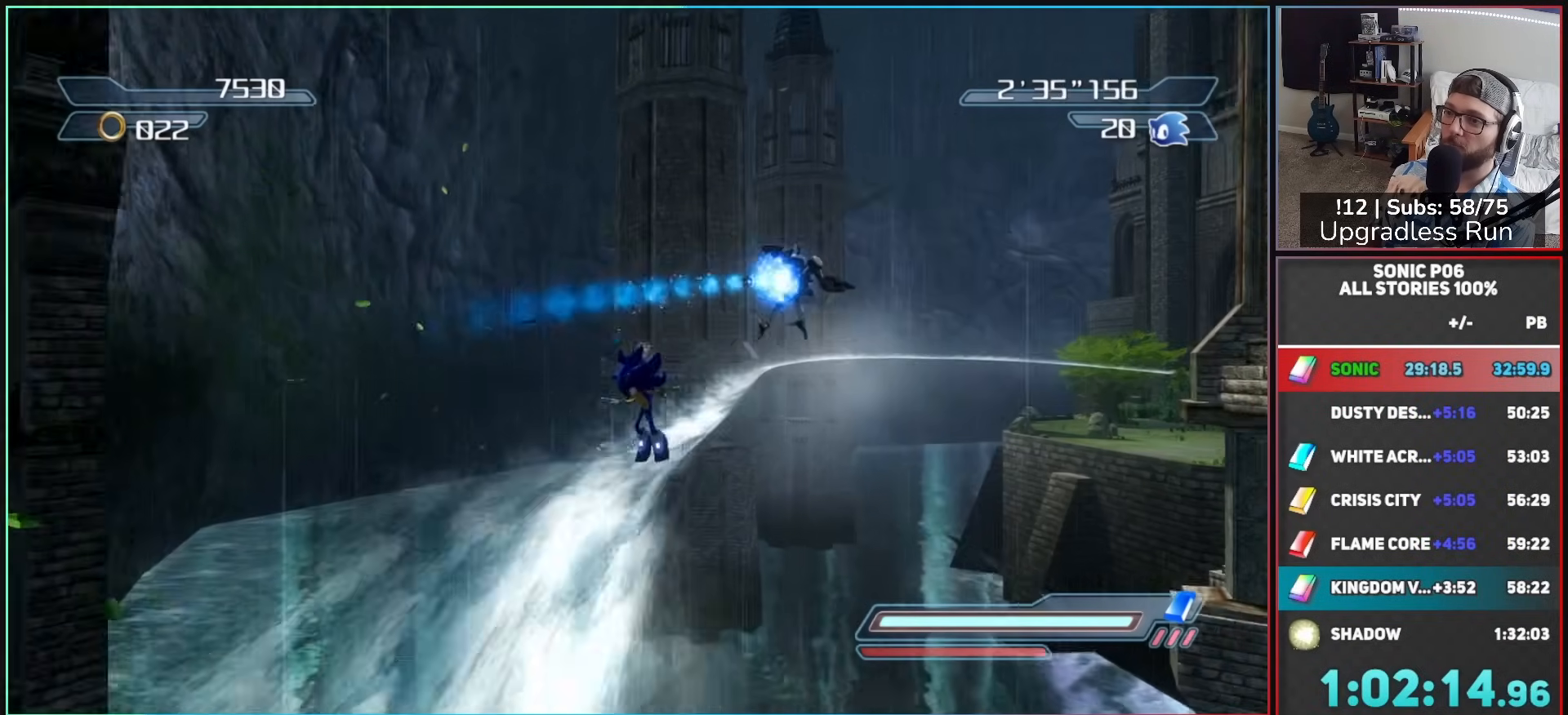
{"buttons": ["X"], "left_stick": "center", "right_stick": "center", "events": [[17, "X", "down"], [150, "X", "up"], [217, "X", "down"], [333, "X", "up"], [400, "X", "down"]]}
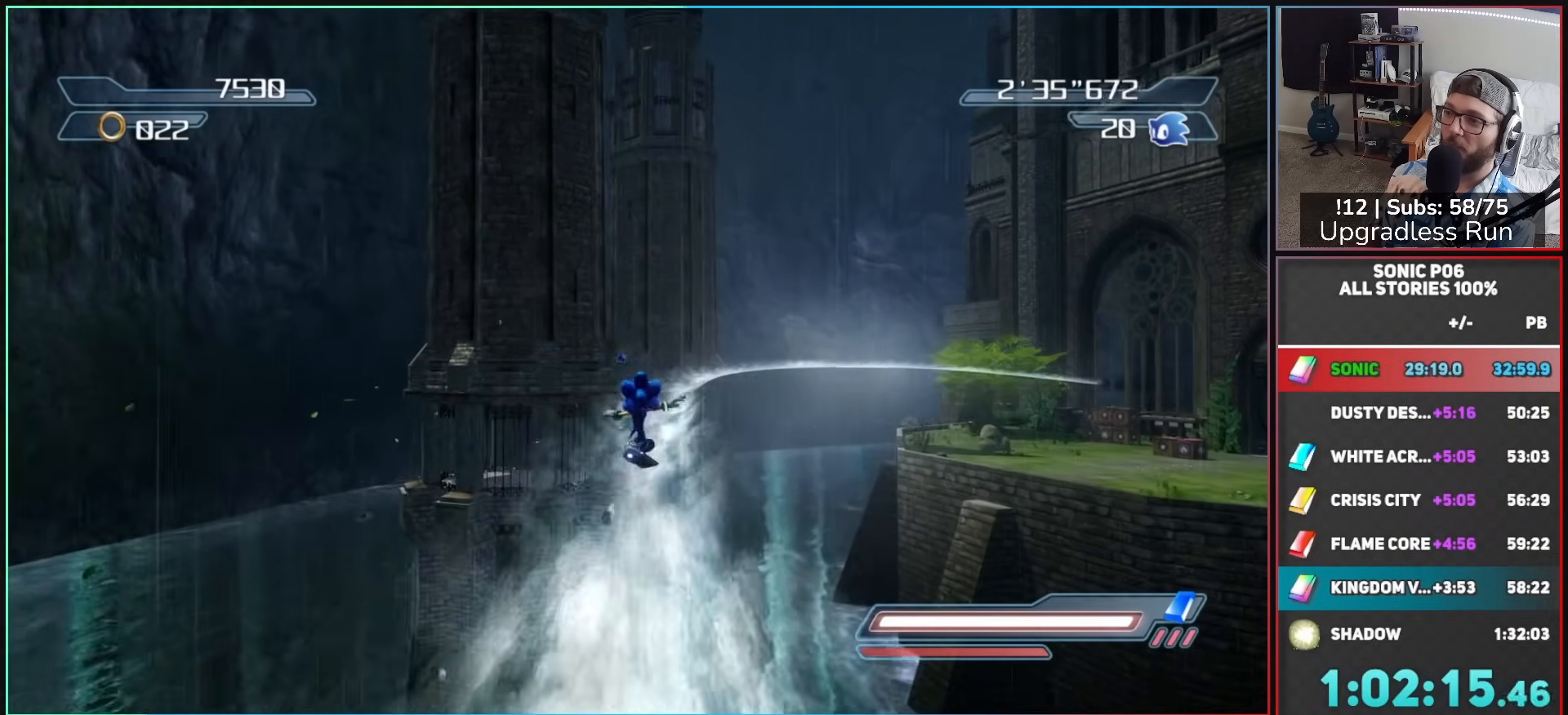
{"buttons": ["X"], "left_stick": "up", "right_stick": "center", "events": [[17, "X", "up"], [67, "X", "down"], [183, "X", "up"], [267, "X", "down"], [267, "left_stick", "up"], [367, "X", "up"], [433, "X", "down"]]}
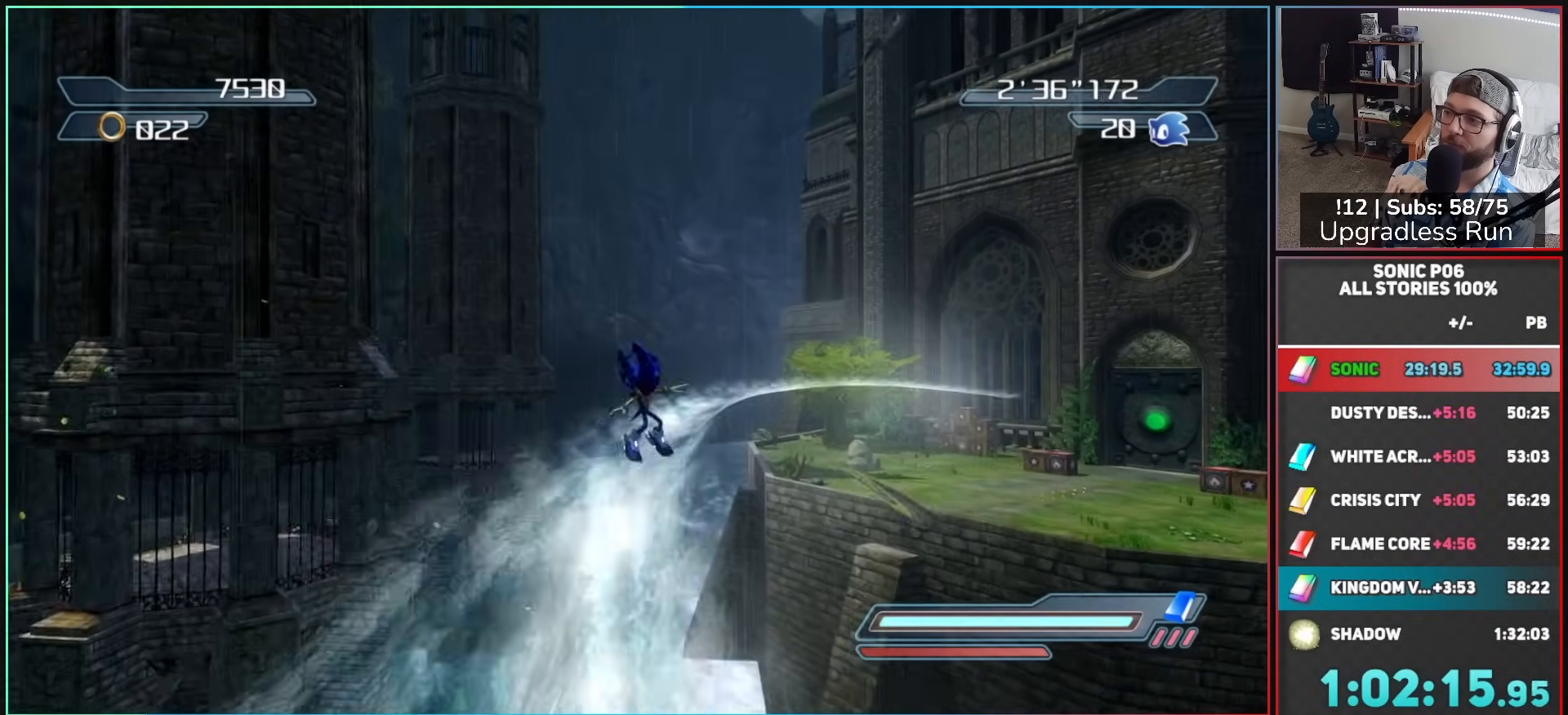
{"buttons": ["X"], "left_stick": "up", "right_stick": "center", "events": [[50, "X", "up"], [100, "X", "down"], [217, "X", "up"], [267, "X", "down"], [383, "X", "up"], [450, "X", "down"]]}
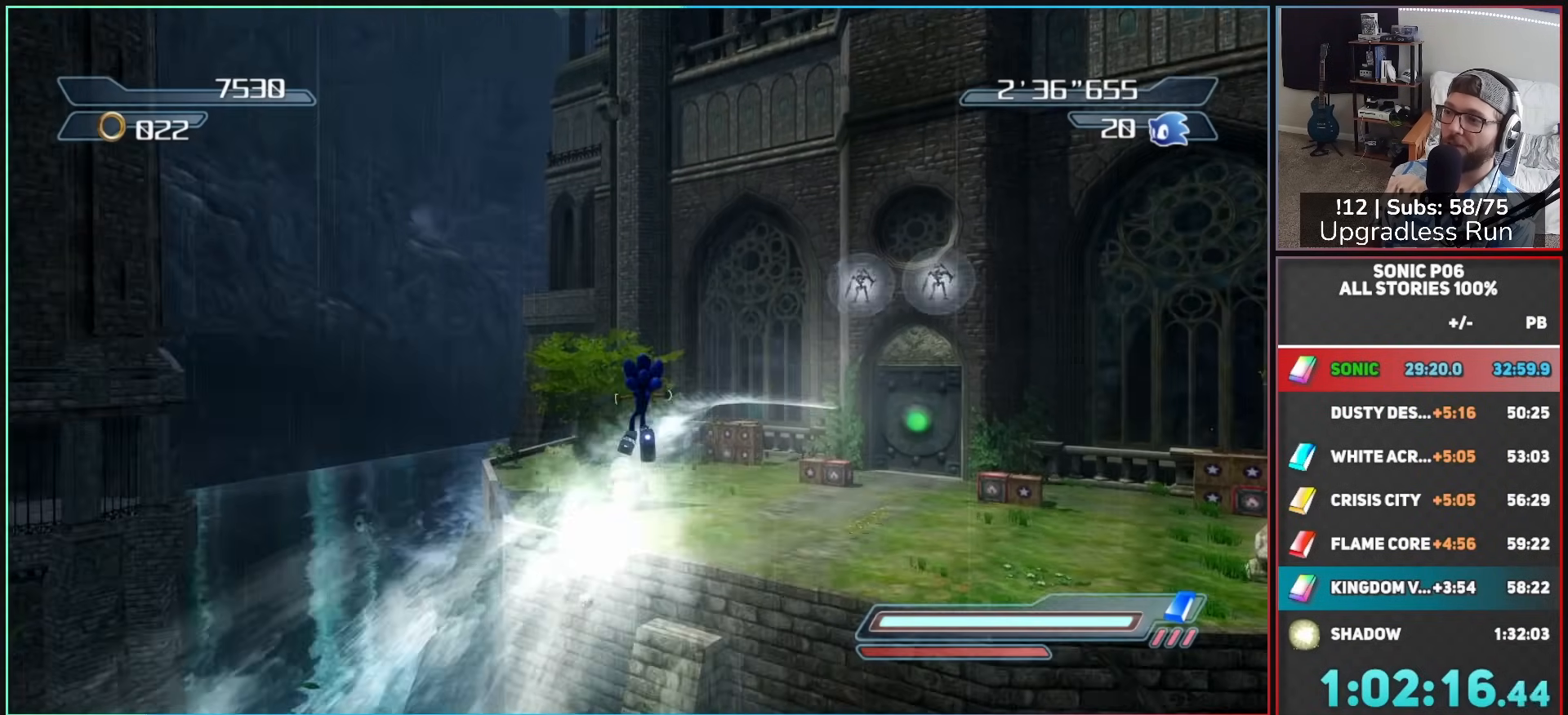
{"buttons": [], "left_stick": "up-right", "right_stick": "center", "events": [[67, "X", "up"], [117, "X", "down"], [233, "X", "up"], [300, "X", "down"], [400, "X", "up"], [450, "left_stick", "up-right"]]}
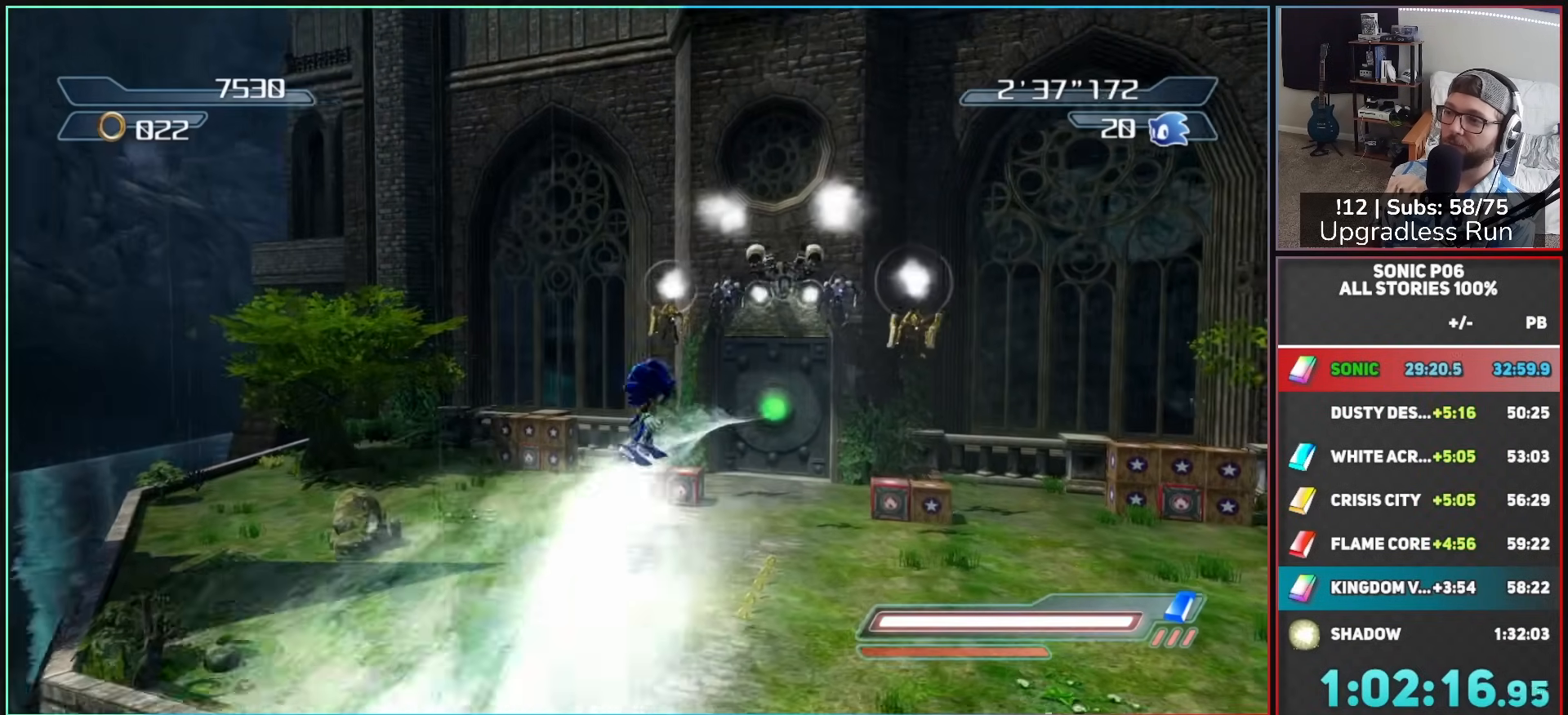
{"buttons": [], "left_stick": "up-left", "right_stick": "center", "events": [[17, "left_stick", "right"], [100, "A", "down"], [183, "A", "up"], [350, "A", "down"], [350, "X", "down"], [400, "left_stick", "up-left"], [483, "A", "up"], [483, "X", "up"]]}
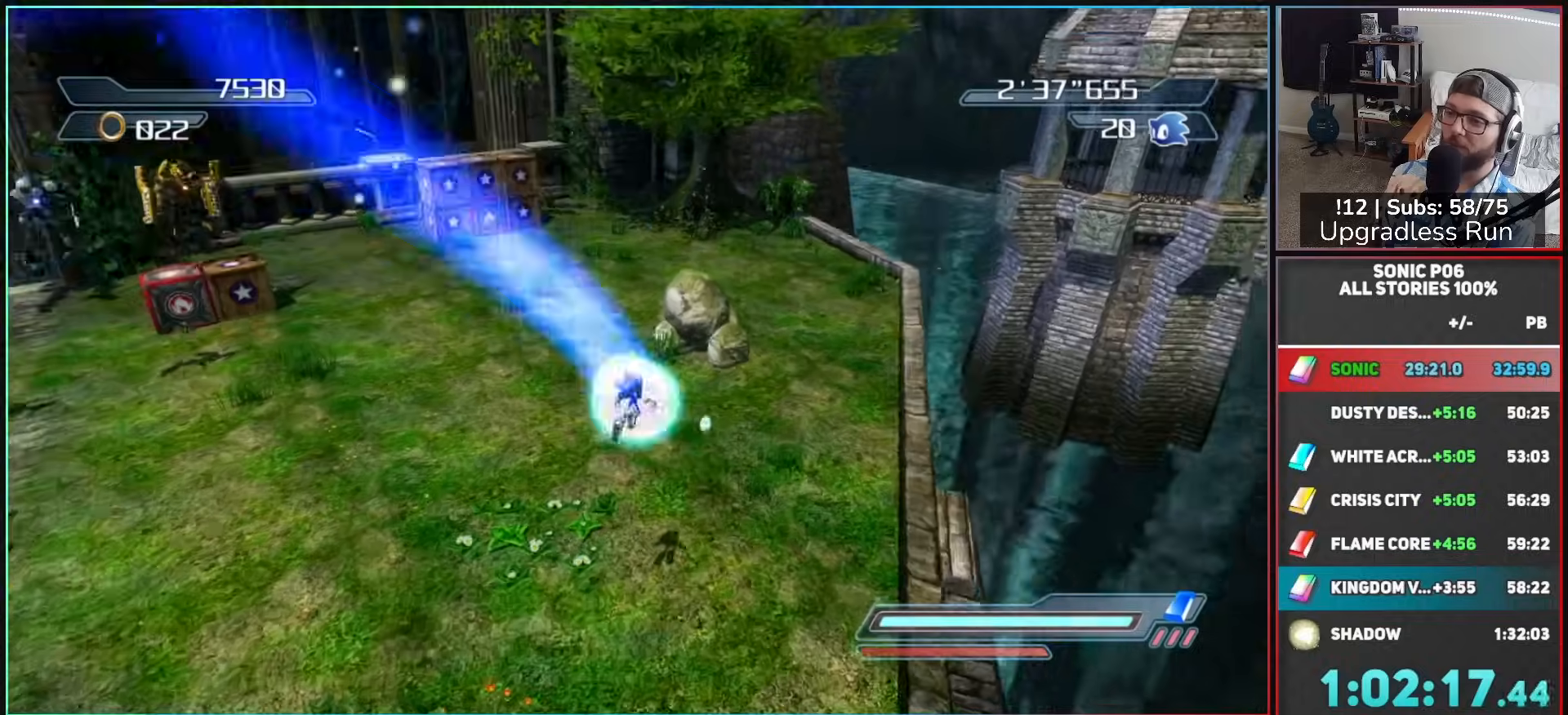
{"buttons": [], "left_stick": "up-left", "right_stick": "center", "events": [[133, "DPAD_RIGHT", "down"], [217, "DPAD_RIGHT", "up"], [367, "X", "down"], [467, "X", "up"]]}
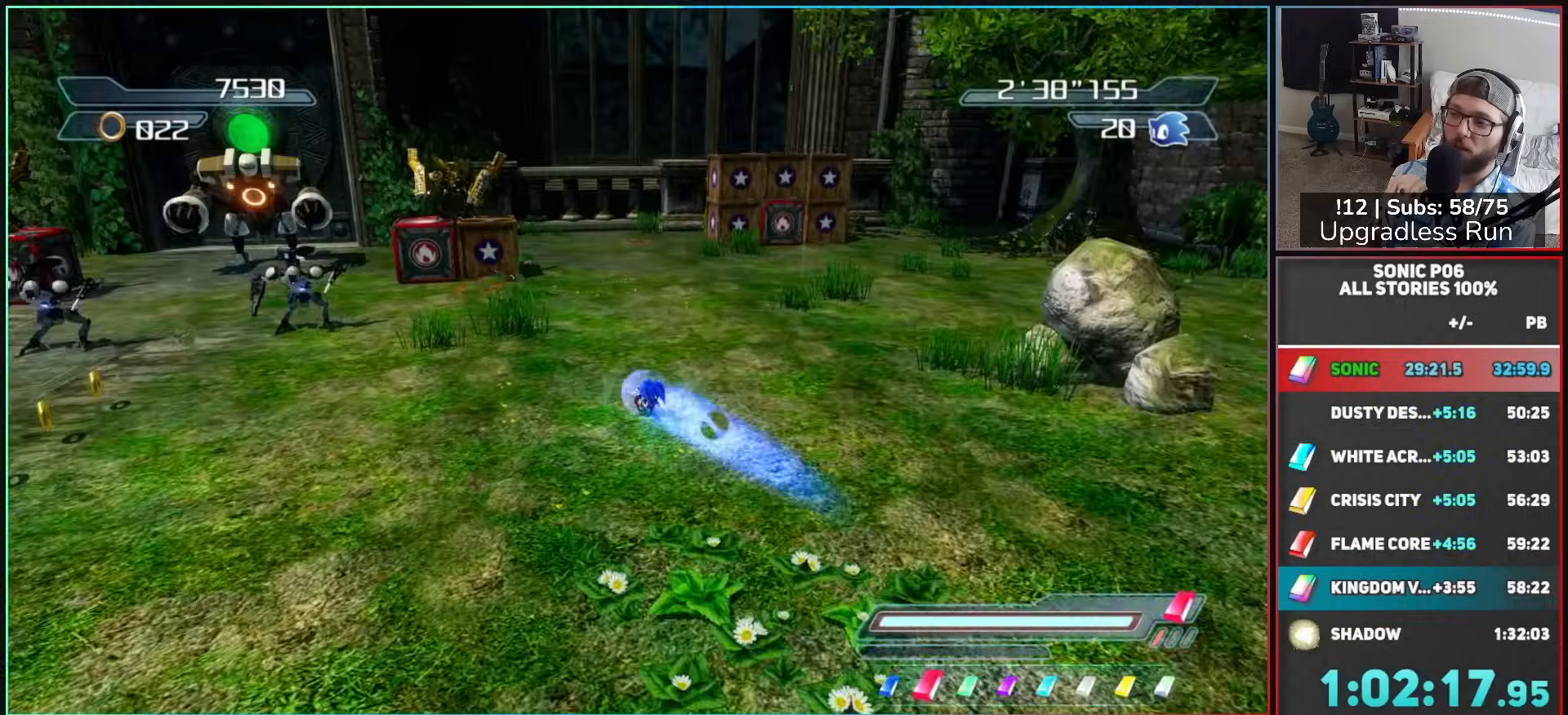
{"buttons": ["DPAD_RIGHT"], "left_stick": "up", "right_stick": "center", "events": [[100, "X", "down"], [200, "X", "up"], [283, "left_stick", "left"], [317, "A", "down"], [383, "A", "up"], [433, "left_stick", "up"], [500, "DPAD_RIGHT", "down"]]}
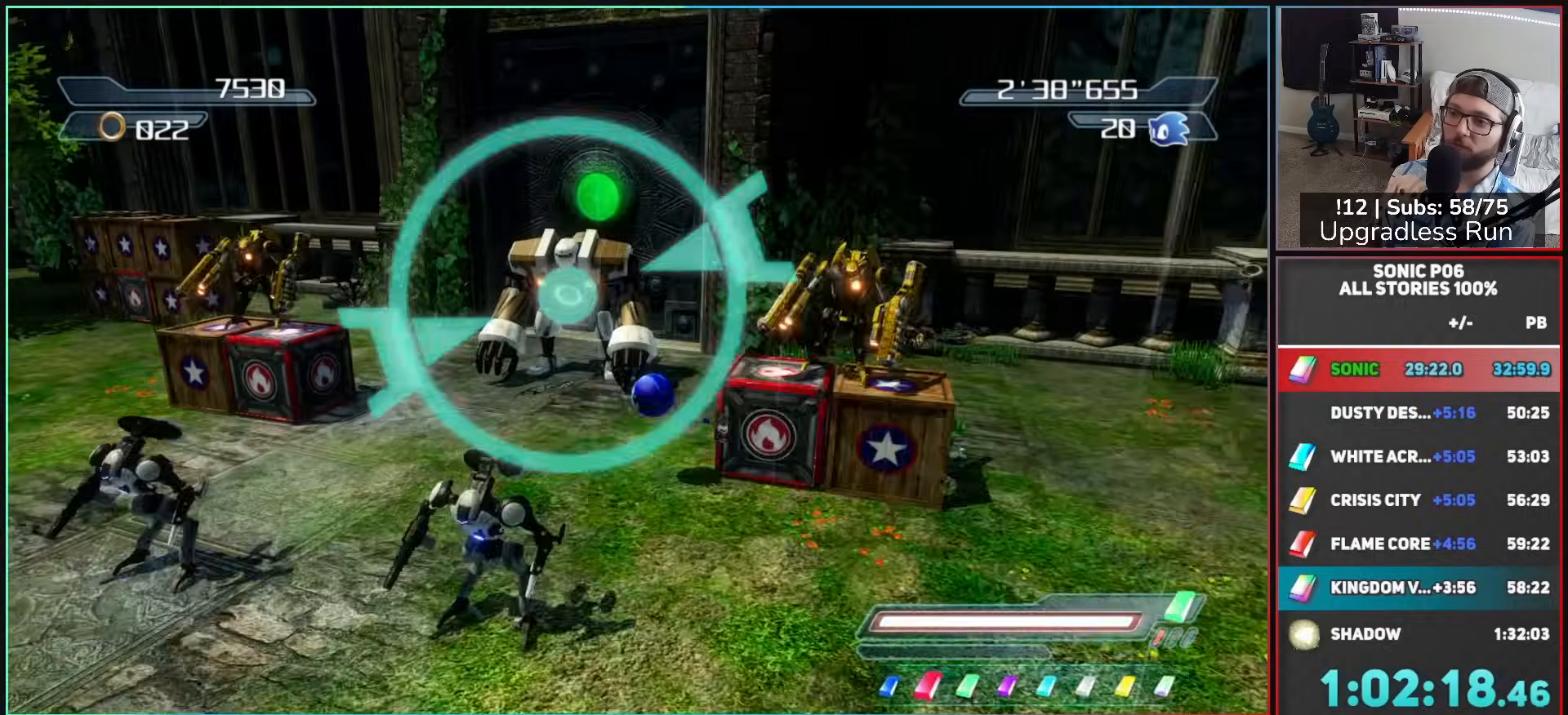
{"buttons": ["A"], "left_stick": "up-left", "right_stick": "center", "events": [[100, "DPAD_RIGHT", "up"], [117, "R2", "down"], [117, "left_stick", "up-left"], [317, "R2", "up"], [450, "A", "down"]]}
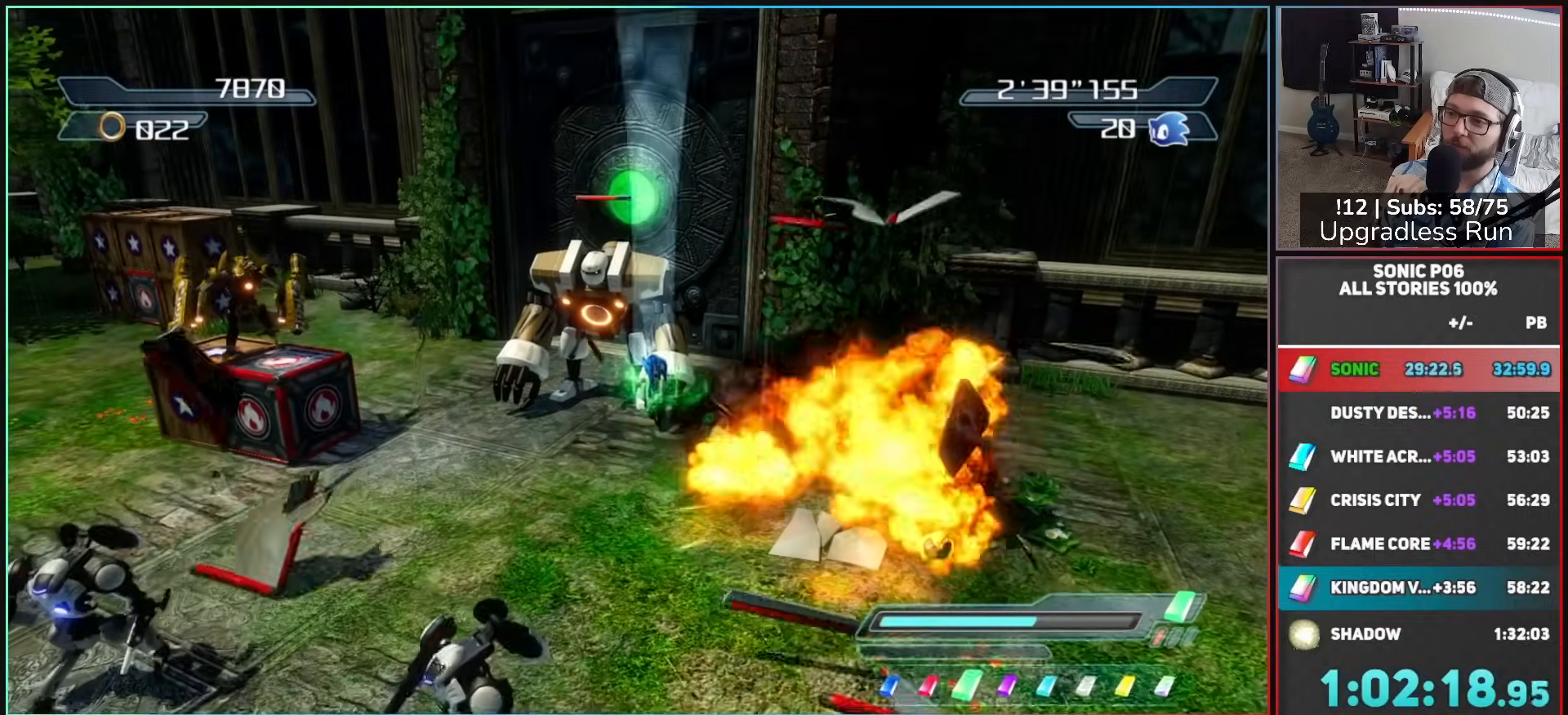
{"buttons": [], "left_stick": "up-right", "right_stick": "center", "events": [[17, "left_stick", "left"], [83, "A", "up"], [417, "A", "down"], [450, "left_stick", "up-right"], [483, "A", "up"]]}
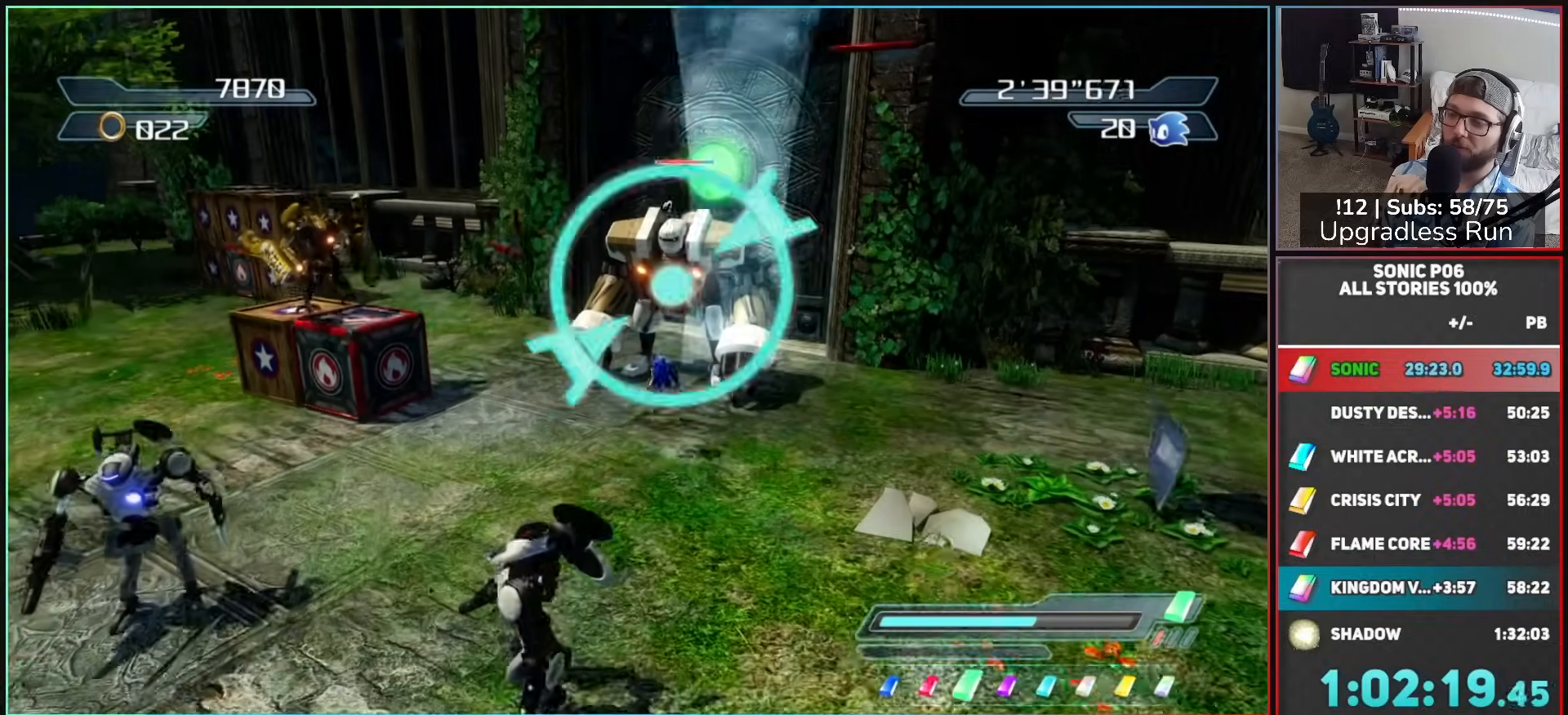
{"buttons": [], "left_stick": "down-left", "right_stick": "center", "events": [[67, "A", "down"], [133, "A", "up"], [200, "X", "down"], [217, "left_stick", "up"], [433, "left_stick", "down-left"], [483, "X", "up"]]}
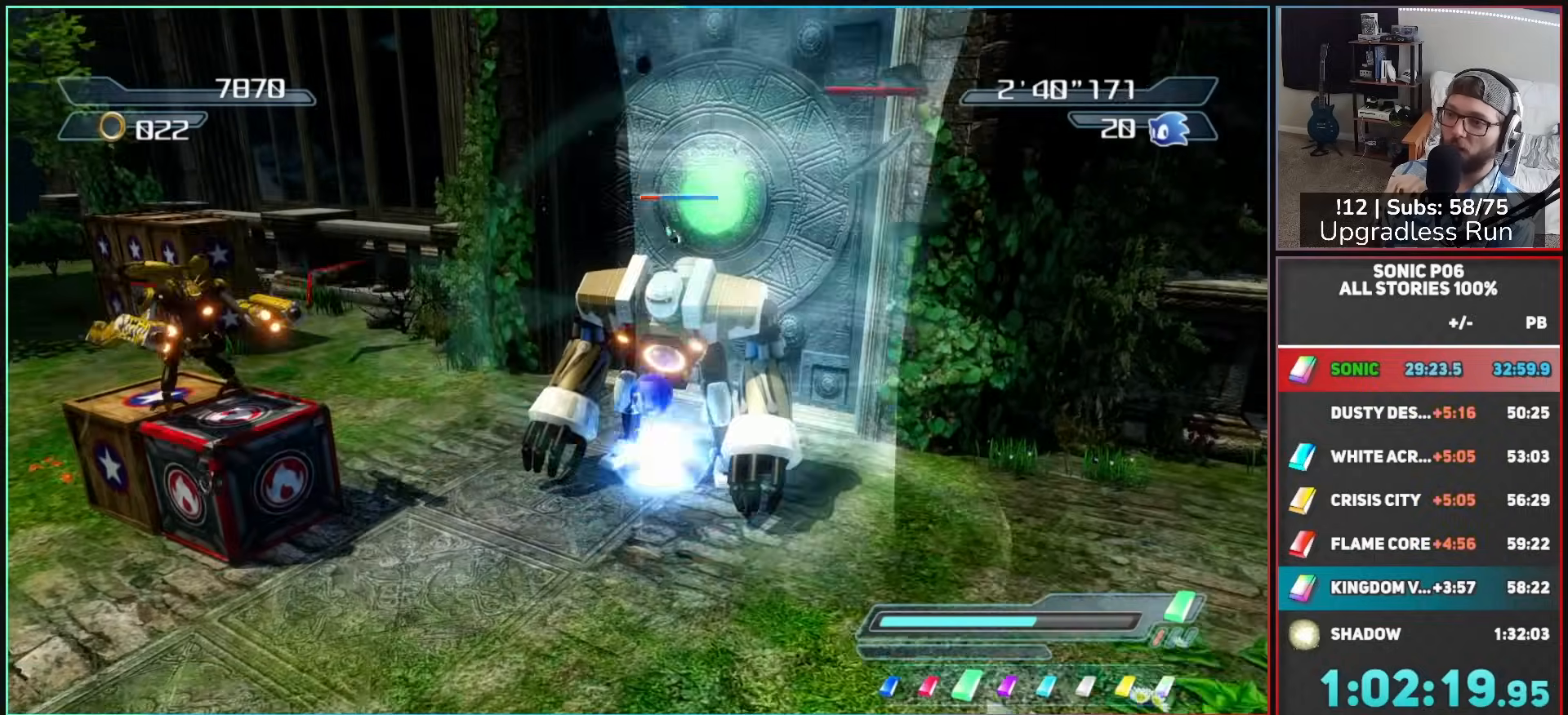
{"buttons": ["X"], "left_stick": "down", "right_stick": "center", "events": [[167, "A", "down"], [350, "A", "up"], [433, "X", "down"], [433, "left_stick", "down"]]}
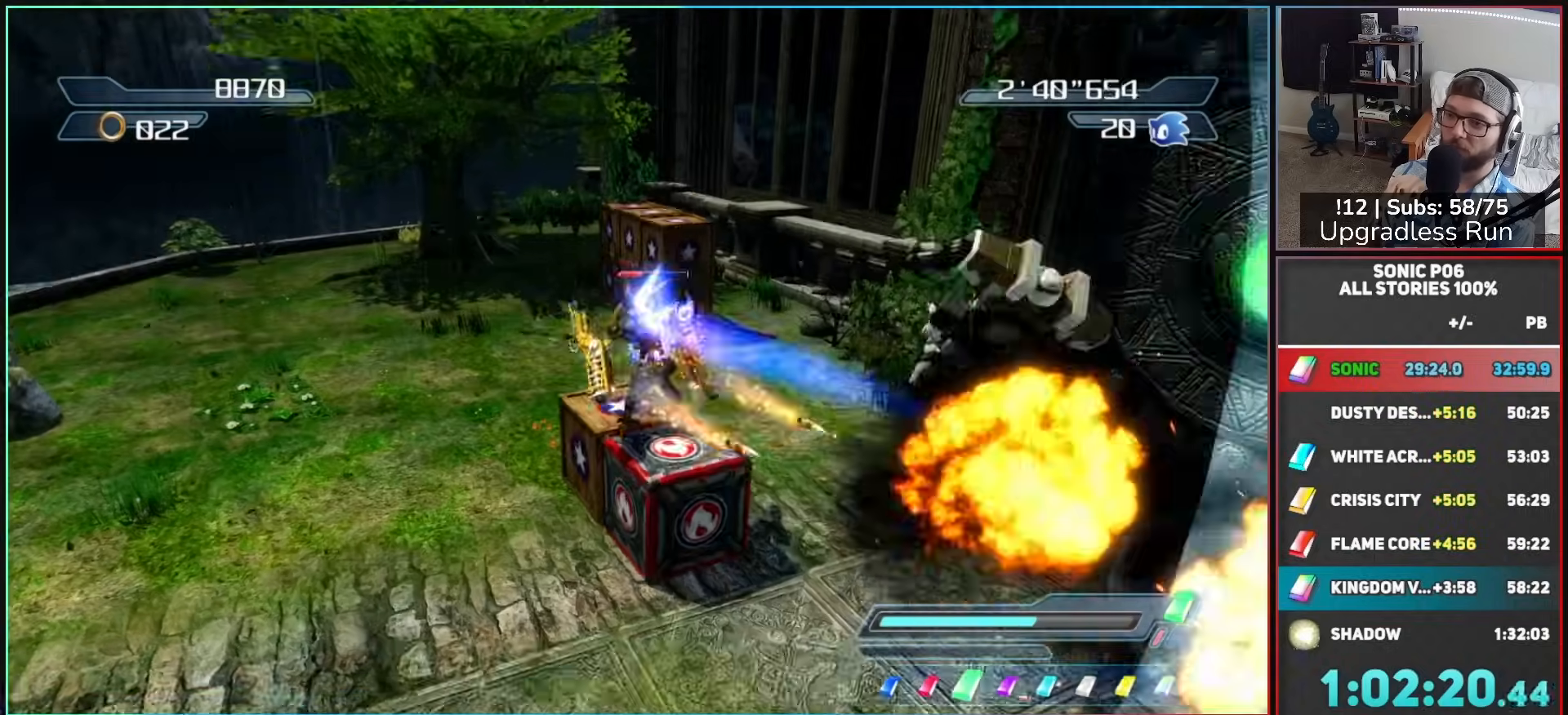
{"buttons": ["A"], "left_stick": "down-right", "right_stick": "center", "events": [[50, "X", "up"], [183, "A", "down"], [417, "A", "up"], [467, "left_stick", "down-right"], [483, "A", "down"]]}
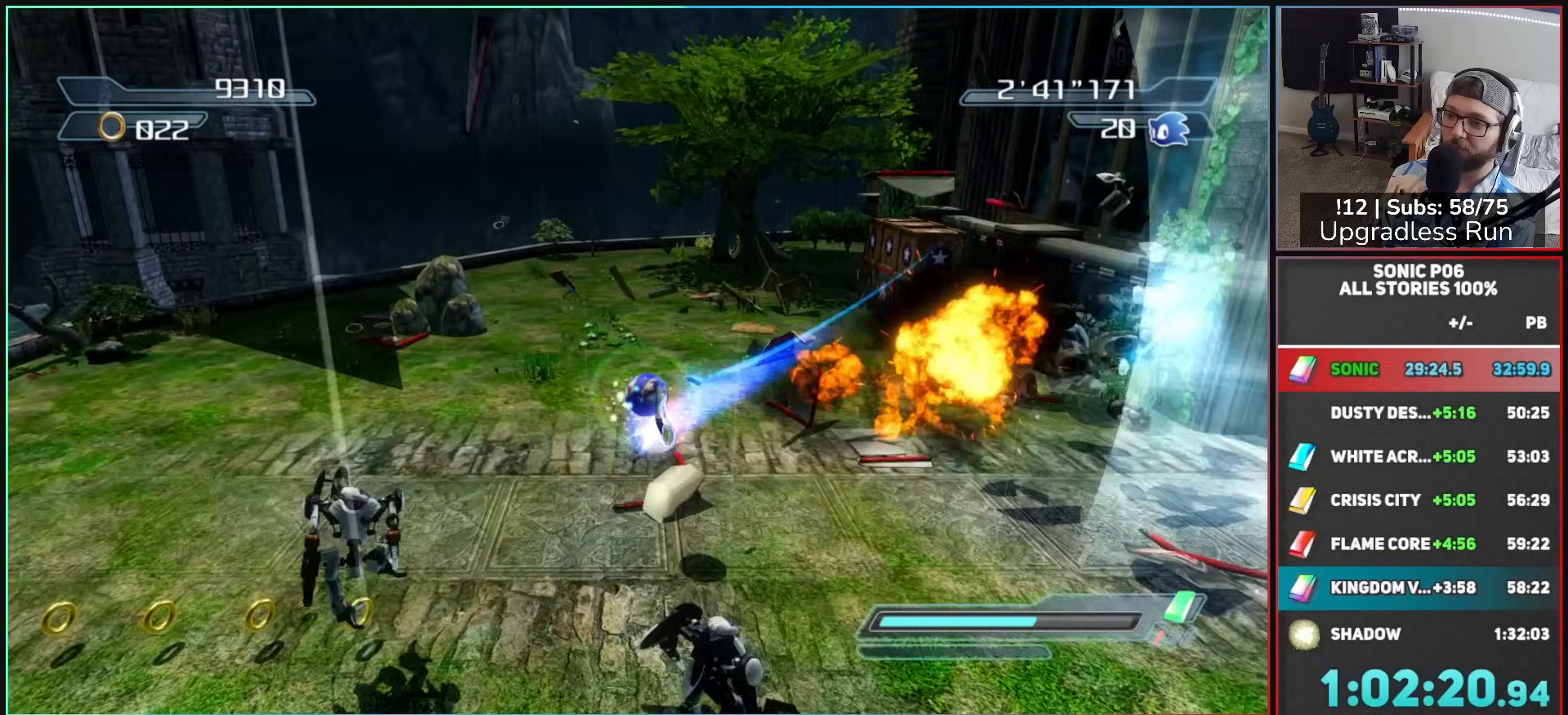
{"buttons": ["A"], "left_stick": "up-right", "right_stick": "center", "events": [[200, "A", "up"], [233, "left_stick", "up-right"], [333, "right_stick", "up-left"], [483, "right_stick", "center"], [500, "A", "down"]]}
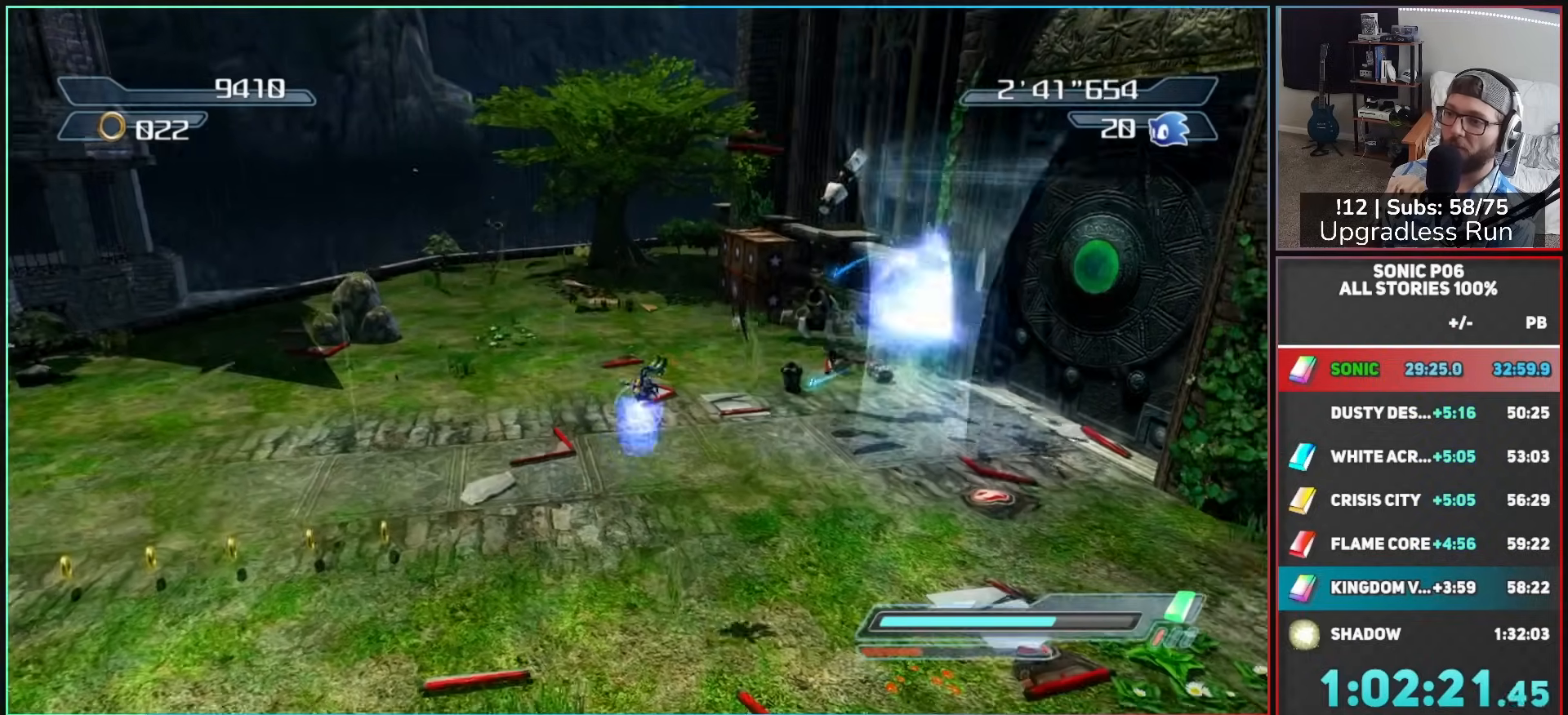
{"buttons": [], "left_stick": "up-right", "right_stick": "center", "events": [[200, "A", "up"]]}
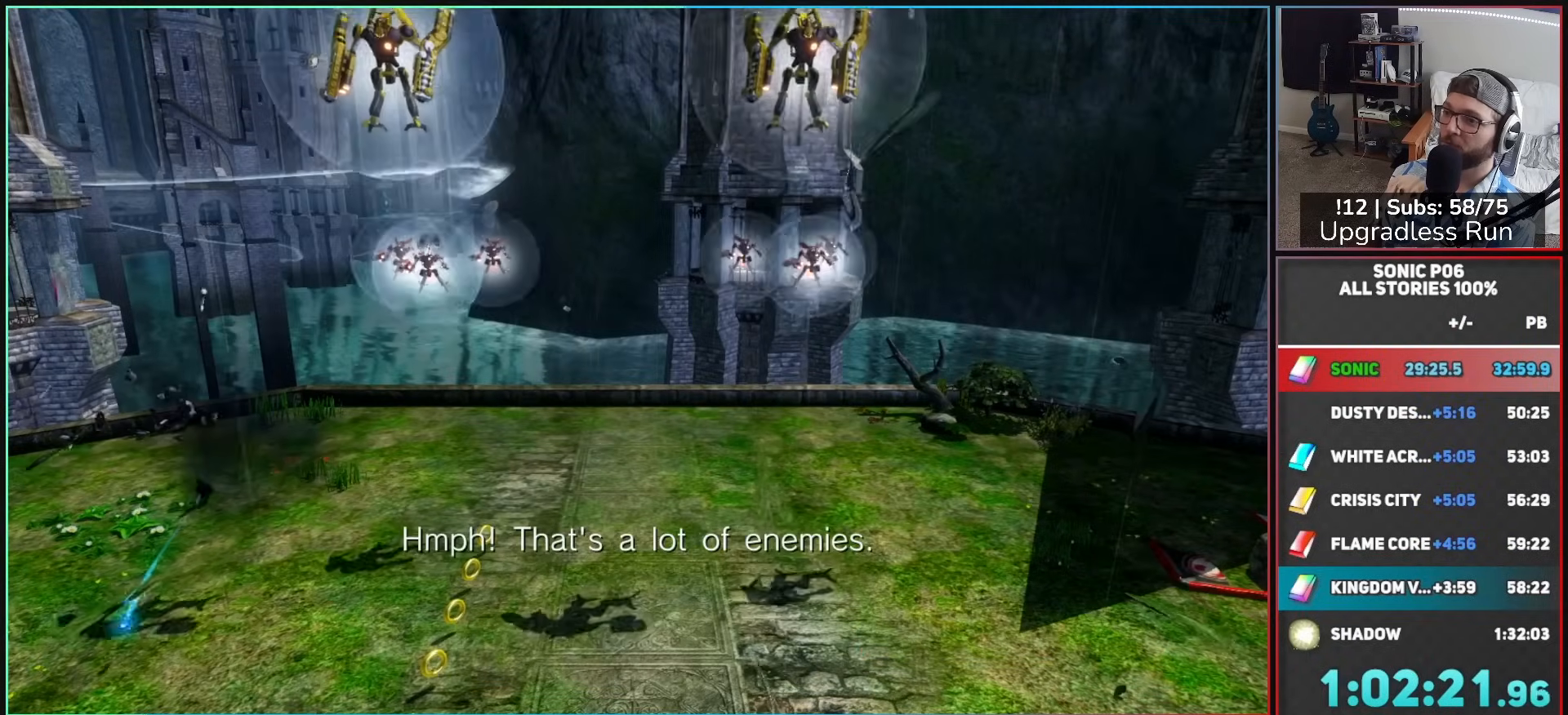
{"buttons": [], "left_stick": "center", "right_stick": "center", "events": [[117, "left_stick", "center"]]}